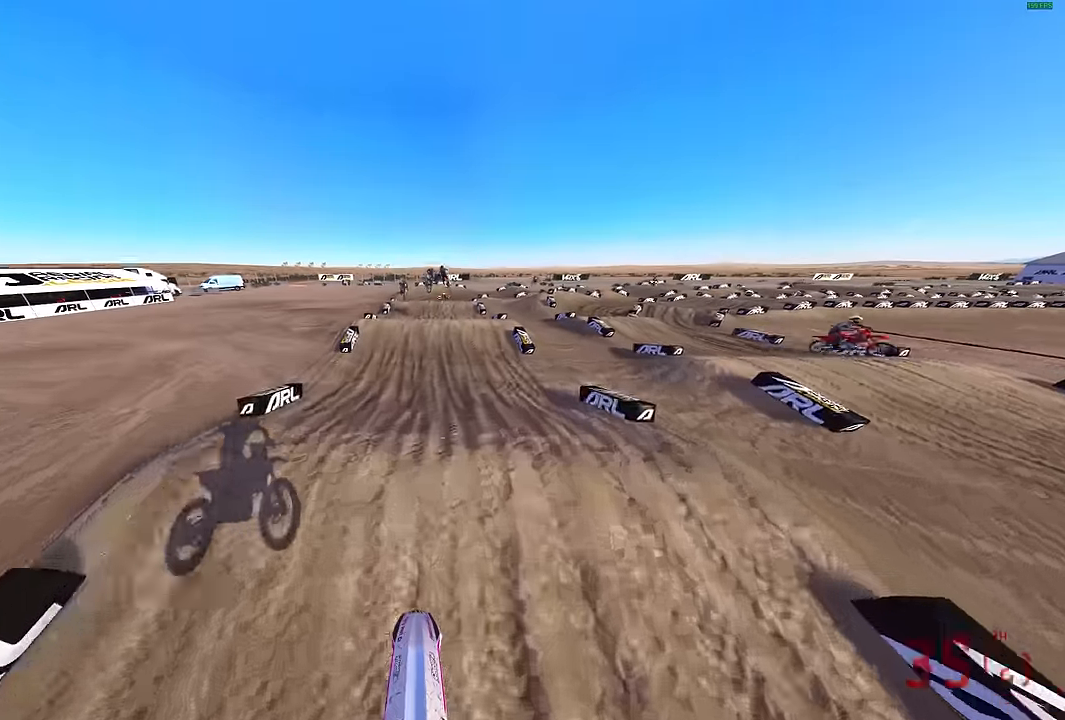
Gameplay with a controller (PlayStation layout); each line is a JSON object with the inputs held at the frame after it. "events" lists button and stick changes between this image and that frame as [ms after this image, input, new state], when the widget could be followed in between.
{"buttons": [], "left_stick": "center", "right_stick": "right", "events": [[67, "R2", "up"], [67, "right_stick", "down"], [167, "right_stick", "down-right"], [434, "right_stick", "right"]]}
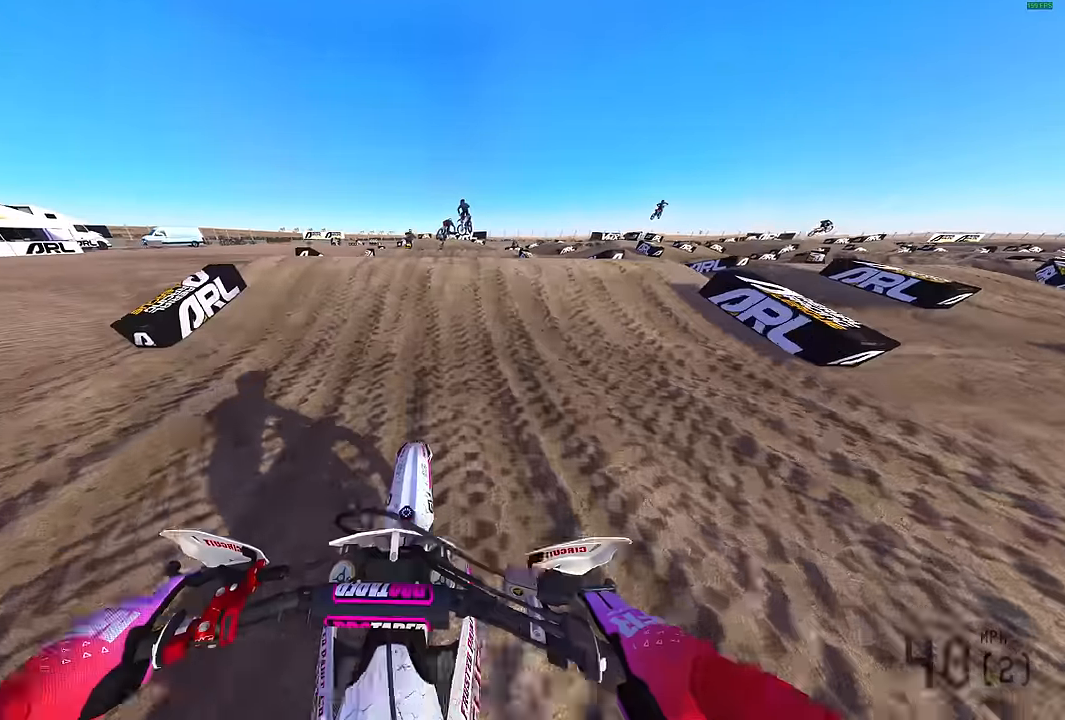
{"buttons": [], "left_stick": "right", "right_stick": "up-right", "events": [[17, "L2", "down"], [67, "right_stick", "up-right"], [200, "L2", "up"], [200, "right_stick", "up"], [417, "right_stick", "up-right"], [450, "left_stick", "right"]]}
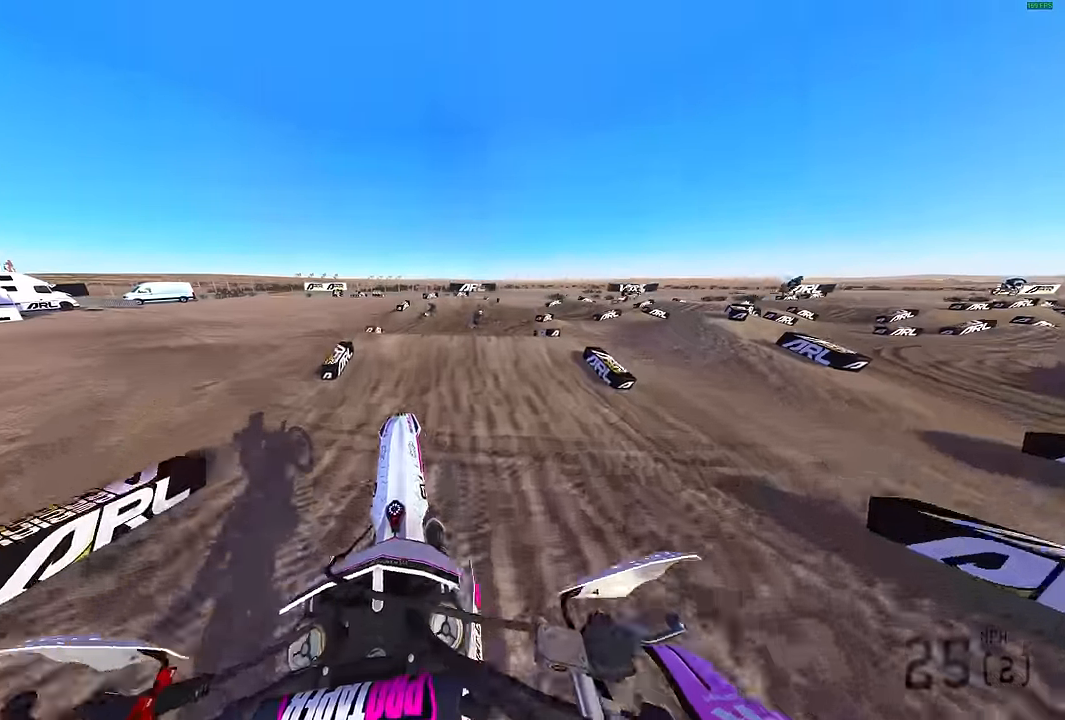
{"buttons": ["R2"], "left_stick": "up-right", "right_stick": "right", "events": [[134, "right_stick", "right"], [284, "R2", "down"], [350, "left_stick", "up-right"]]}
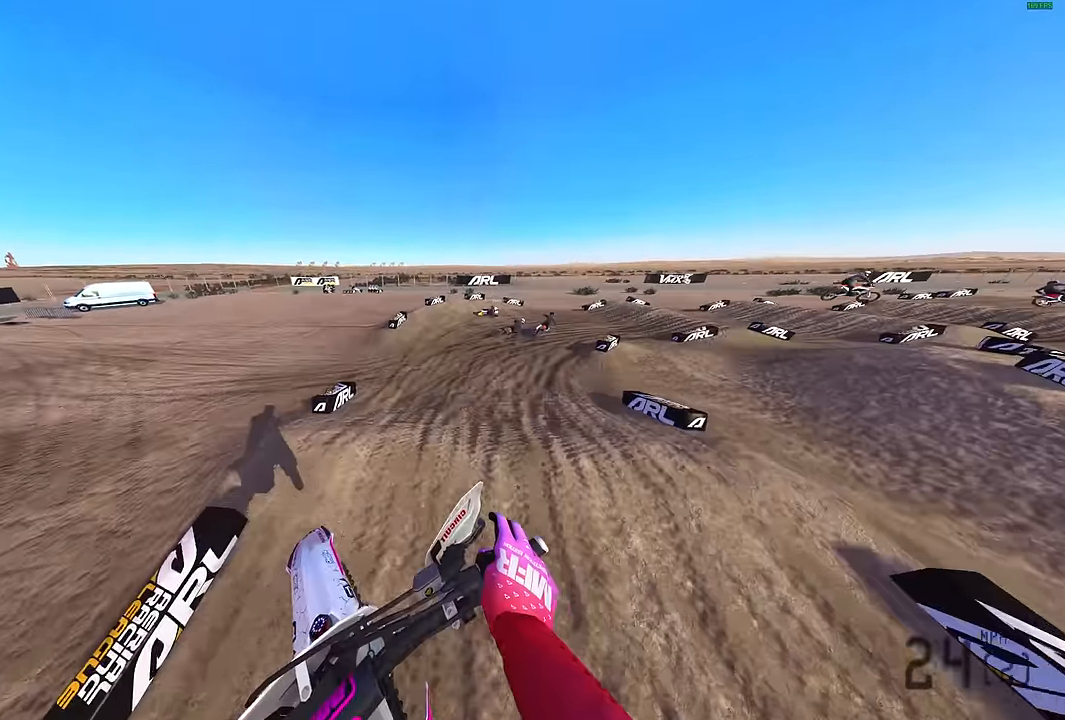
{"buttons": ["R2"], "left_stick": "up-right", "right_stick": "right", "events": [[167, "R2", "up"], [367, "R2", "down"]]}
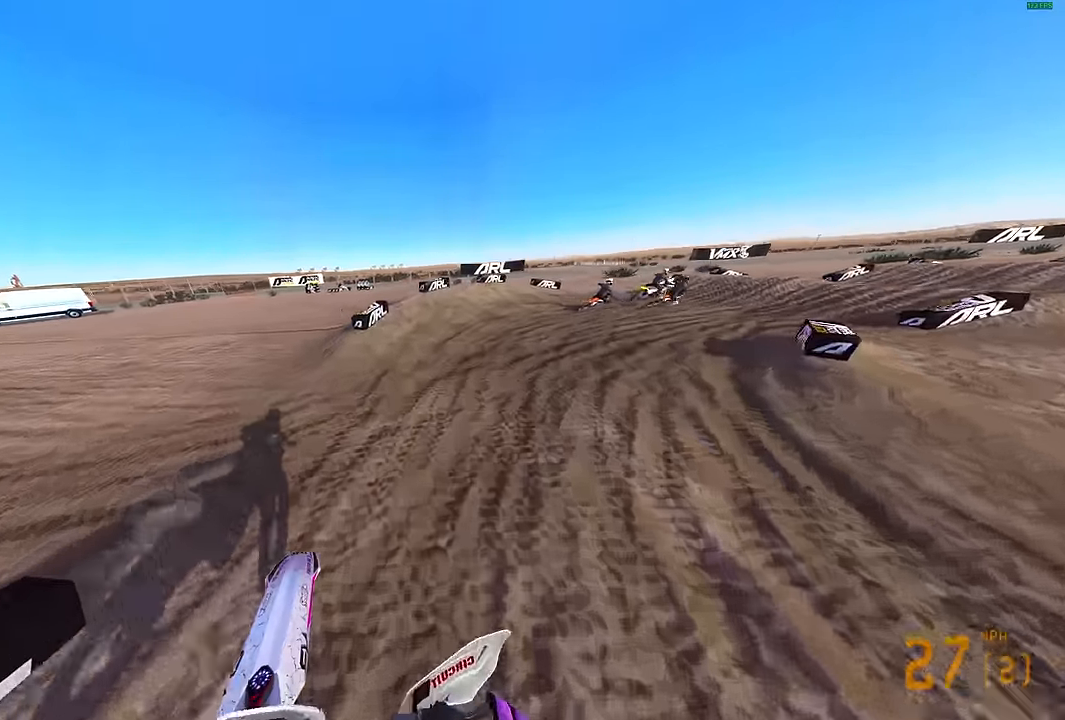
{"buttons": ["R2"], "left_stick": "up-right", "right_stick": "up-left", "events": [[67, "right_stick", "up"], [267, "right_stick", "up-left"]]}
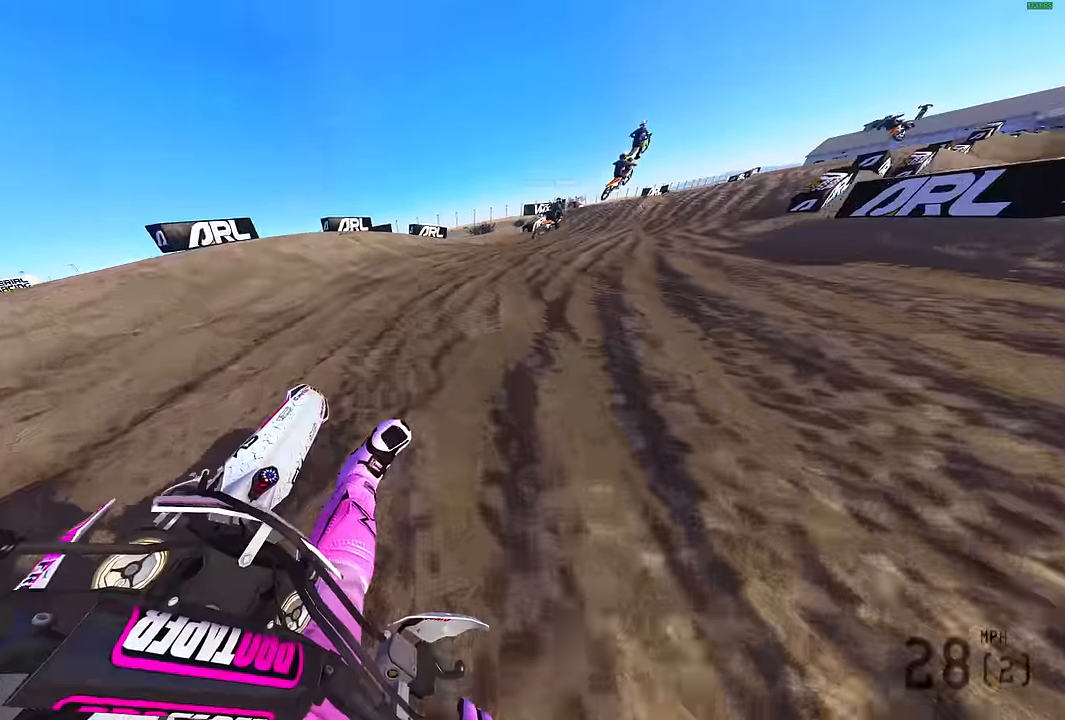
{"buttons": ["R2"], "left_stick": "up-right", "right_stick": "up-left", "events": []}
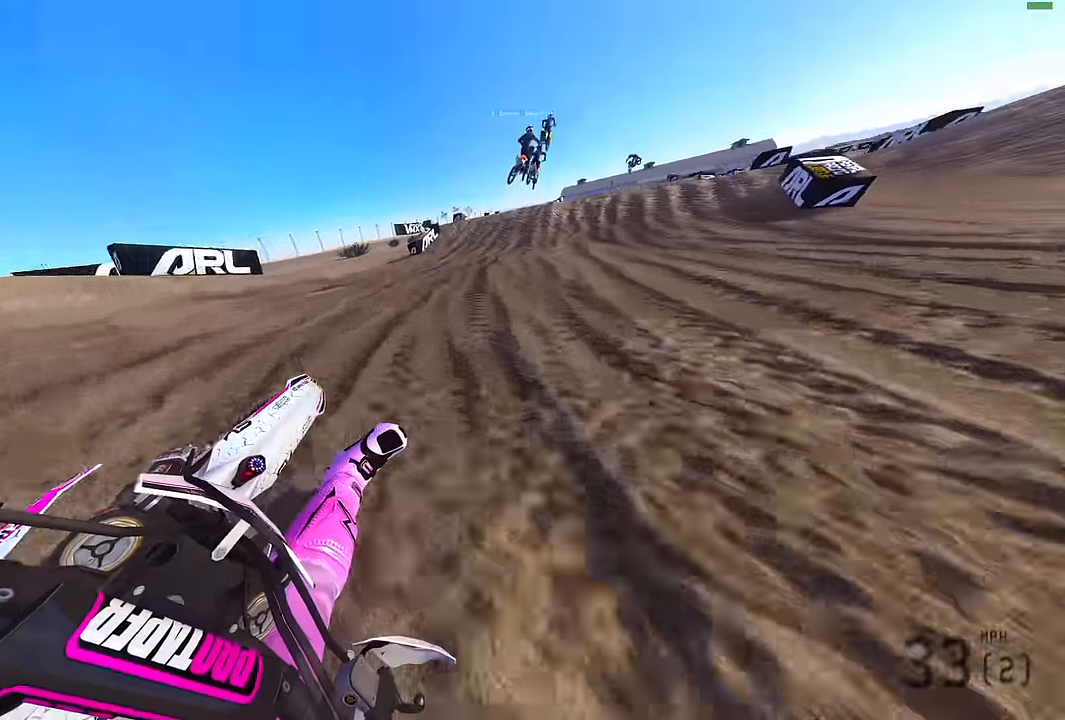
{"buttons": ["R2"], "left_stick": "up", "right_stick": "up", "events": [[250, "left_stick", "up"], [334, "right_stick", "up-right"], [467, "right_stick", "up"]]}
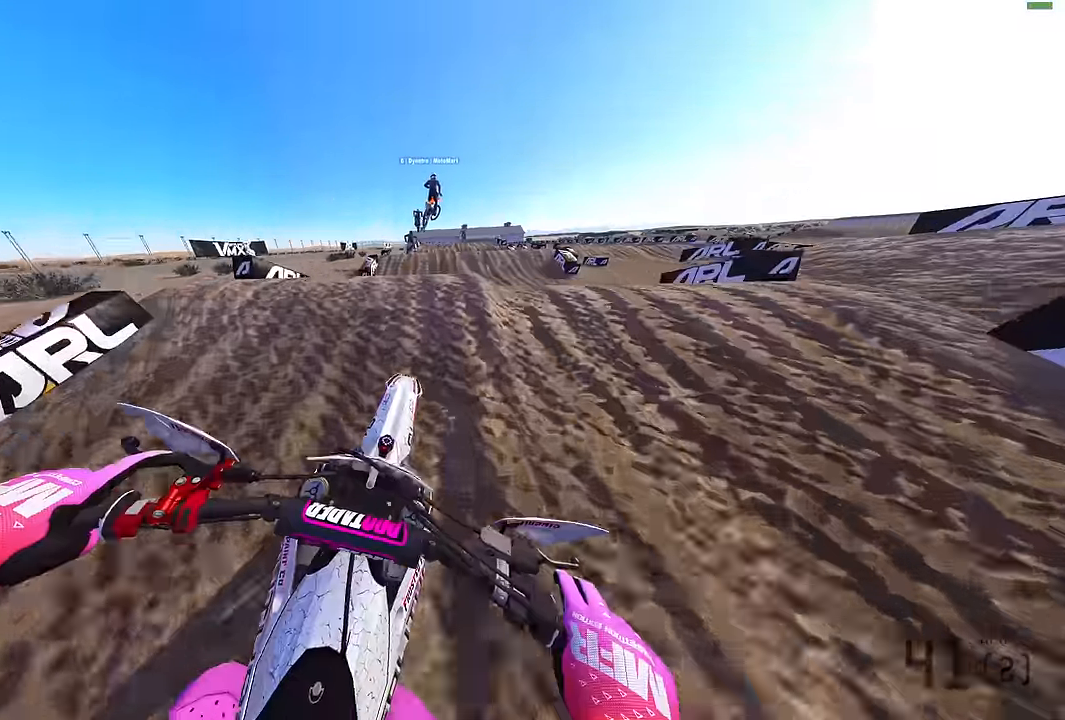
{"buttons": ["CROSS", "R2"], "left_stick": "left", "right_stick": "center", "events": [[17, "left_stick", "up-right"], [100, "right_stick", "center"], [150, "CROSS", "down"], [200, "CROSS", "up"], [233, "left_stick", "center"], [367, "R2", "up"], [450, "left_stick", "left"], [483, "CROSS", "down"], [483, "R2", "down"]]}
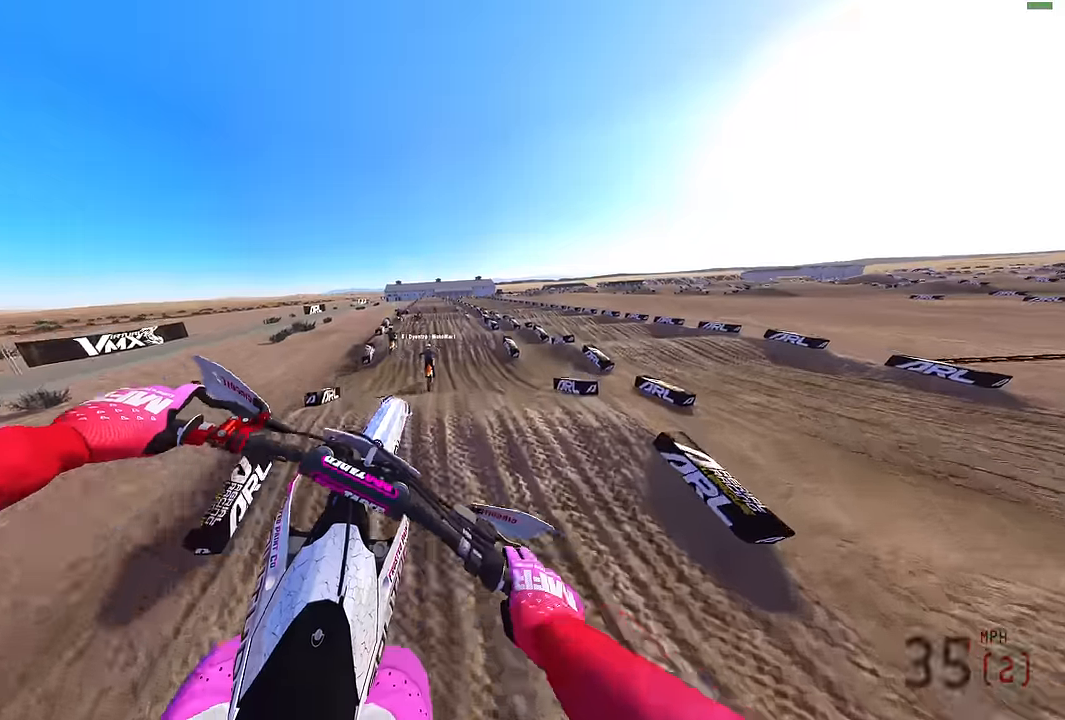
{"buttons": ["R2"], "left_stick": "left", "right_stick": "center", "events": [[67, "CROSS", "up"]]}
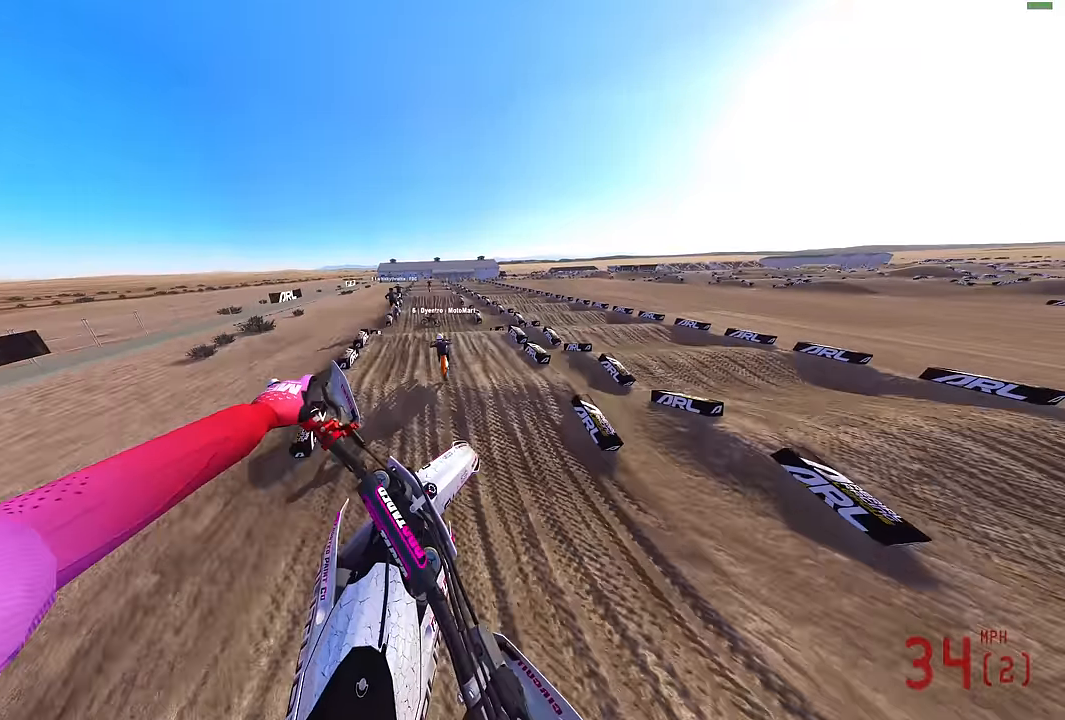
{"buttons": ["R2"], "left_stick": "center", "right_stick": "up", "events": [[183, "right_stick", "up"], [417, "left_stick", "center"]]}
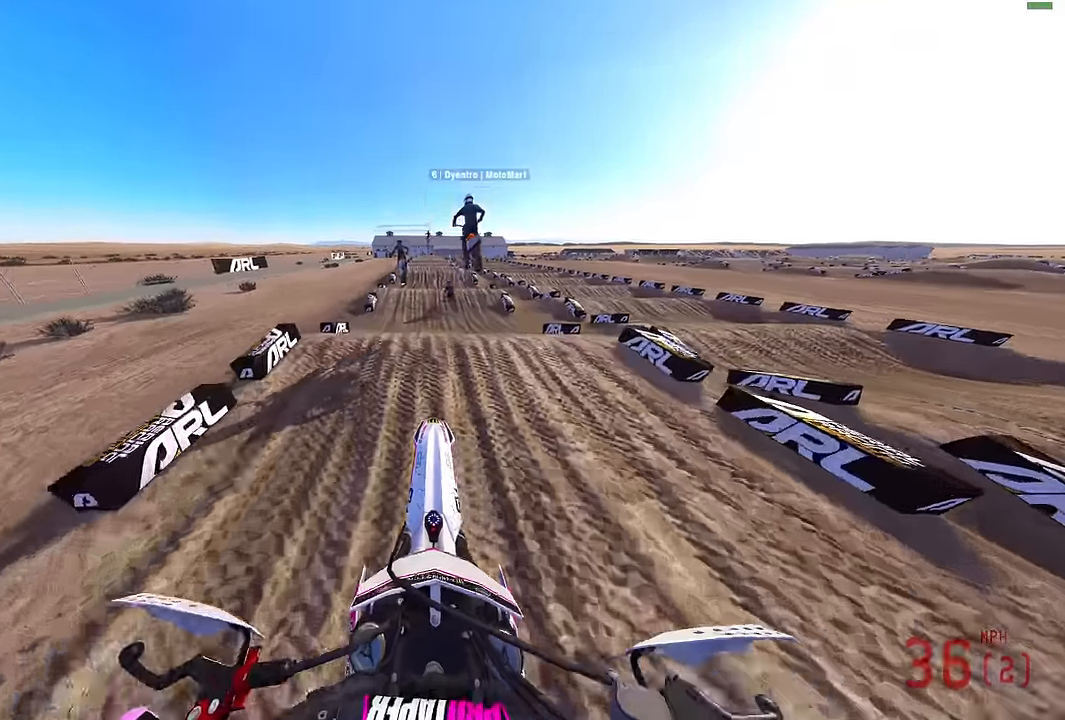
{"buttons": [], "left_stick": "center", "right_stick": "right", "events": [[233, "R2", "up"], [283, "R2", "down"], [367, "R2", "up"], [417, "right_stick", "center"], [467, "right_stick", "right"]]}
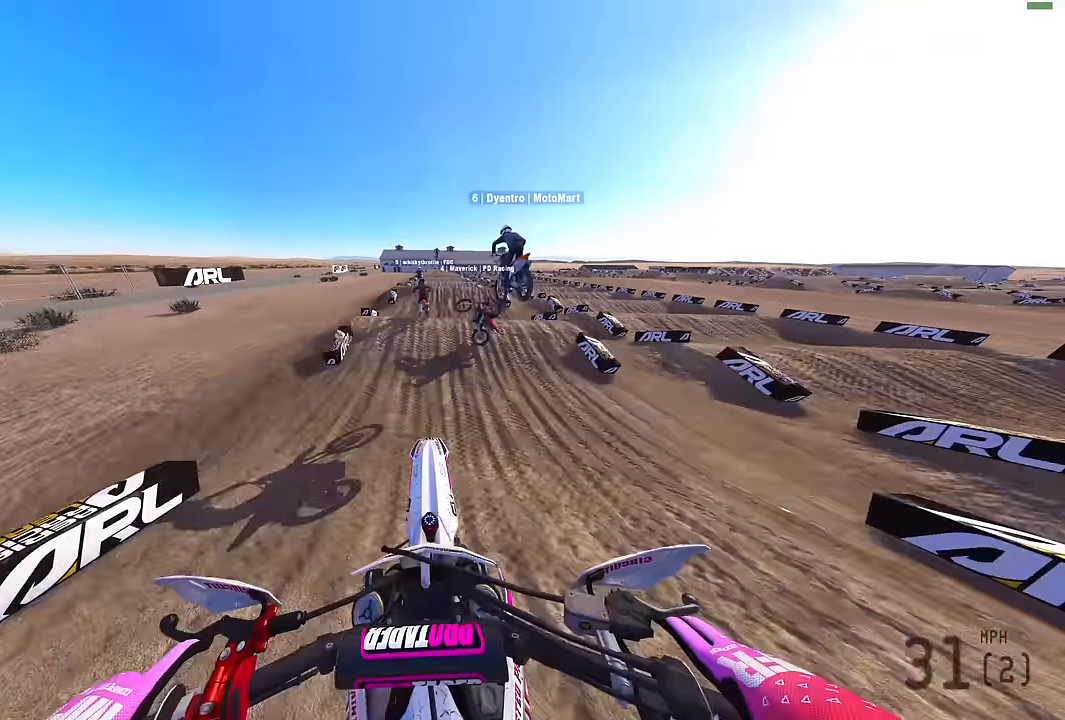
{"buttons": ["R2"], "left_stick": "center", "right_stick": "down-right", "events": [[267, "R2", "down"], [367, "right_stick", "down-right"]]}
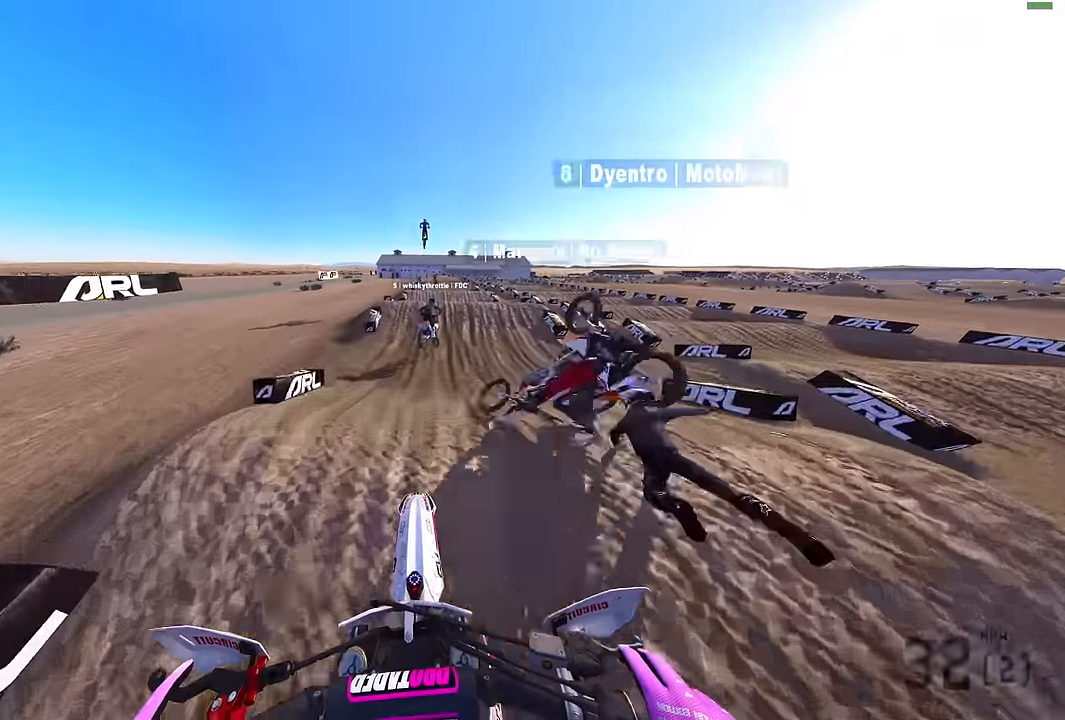
{"buttons": ["R2"], "left_stick": "center", "right_stick": "up", "events": [[433, "right_stick", "up-right"], [483, "right_stick", "up"]]}
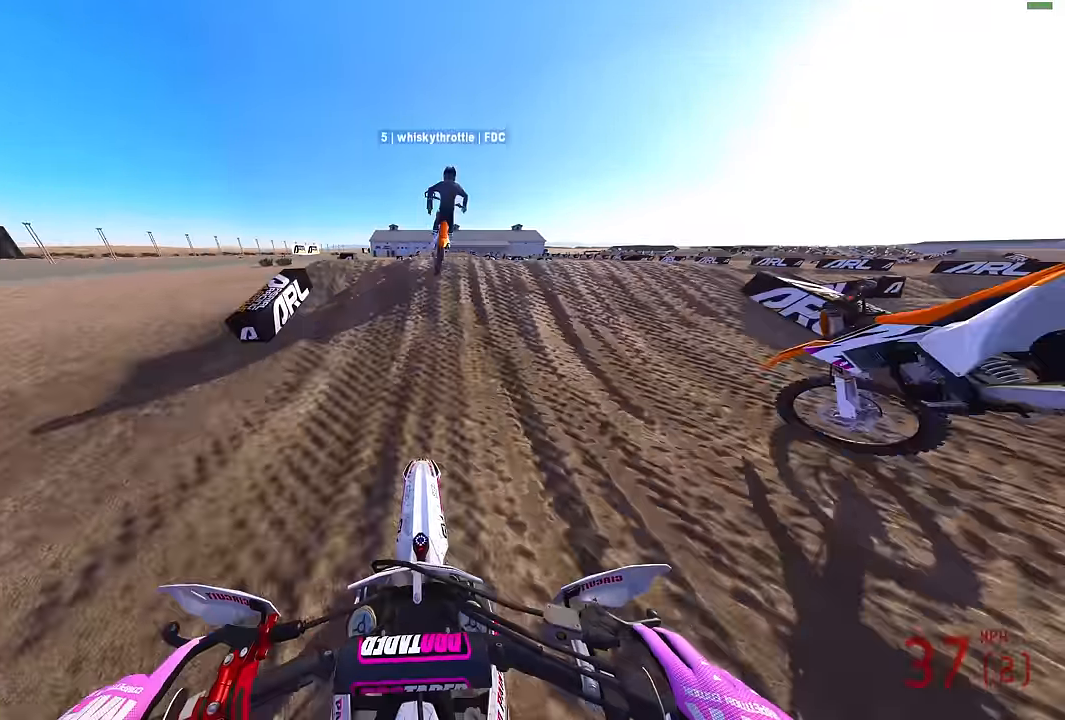
{"buttons": ["R2"], "left_stick": "center", "right_stick": "up", "events": []}
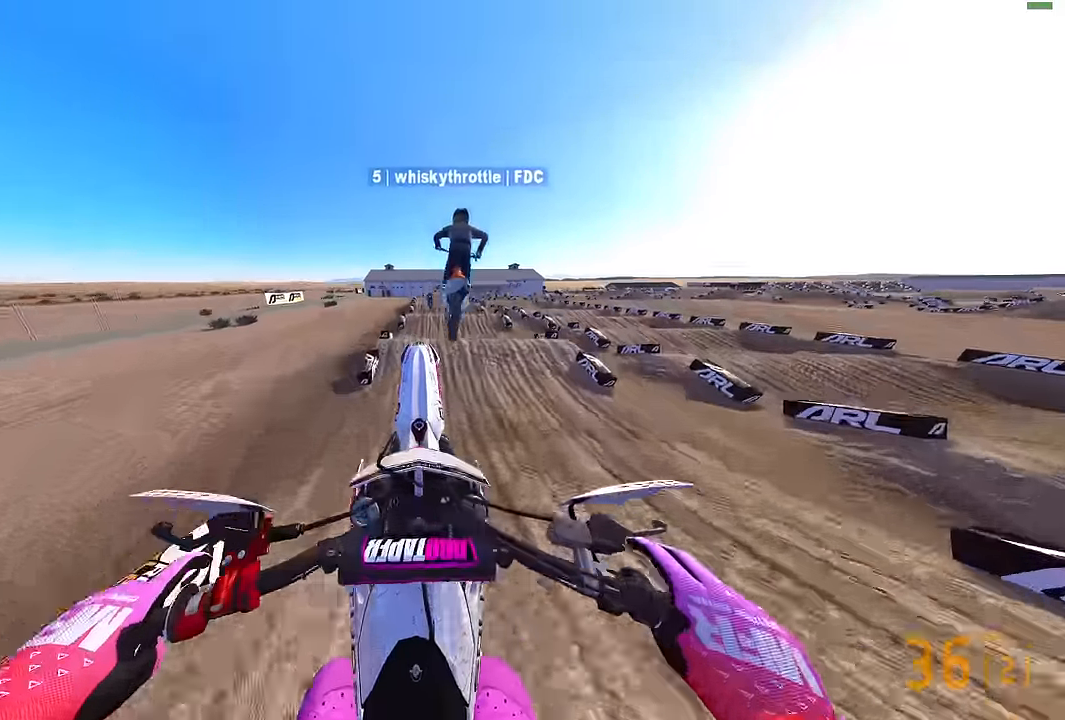
{"buttons": [], "left_stick": "center", "right_stick": "up", "events": [[33, "R2", "up"], [183, "L2", "down"], [417, "L2", "up"]]}
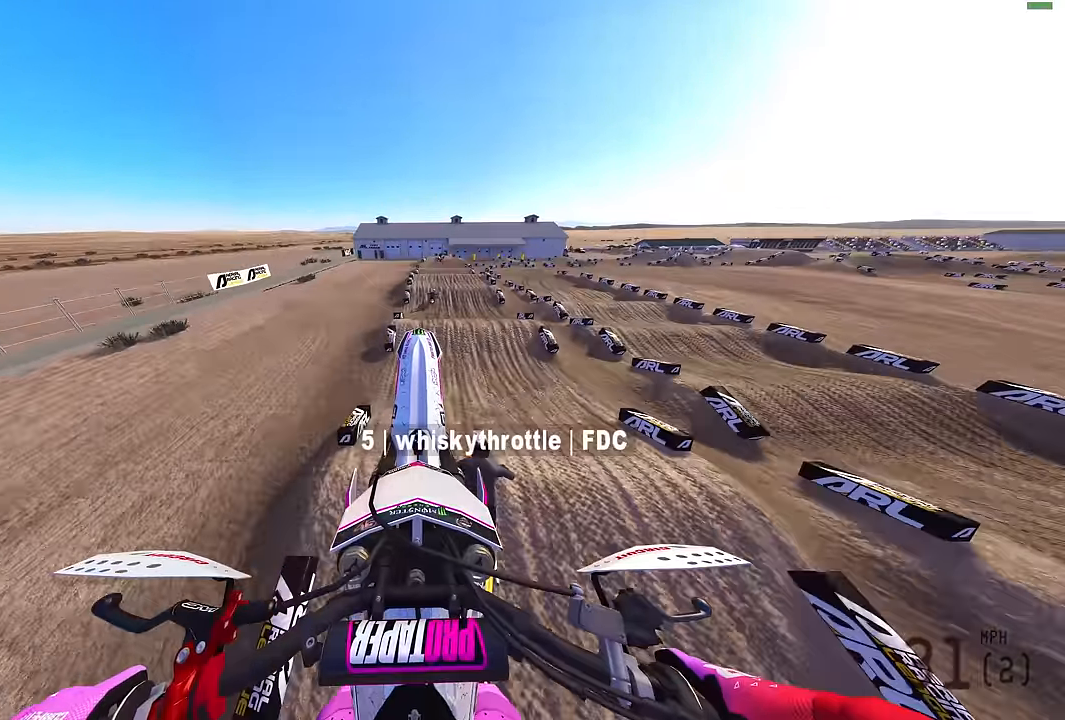
{"buttons": ["R2"], "left_stick": "center", "right_stick": "up", "events": [[450, "R2", "down"]]}
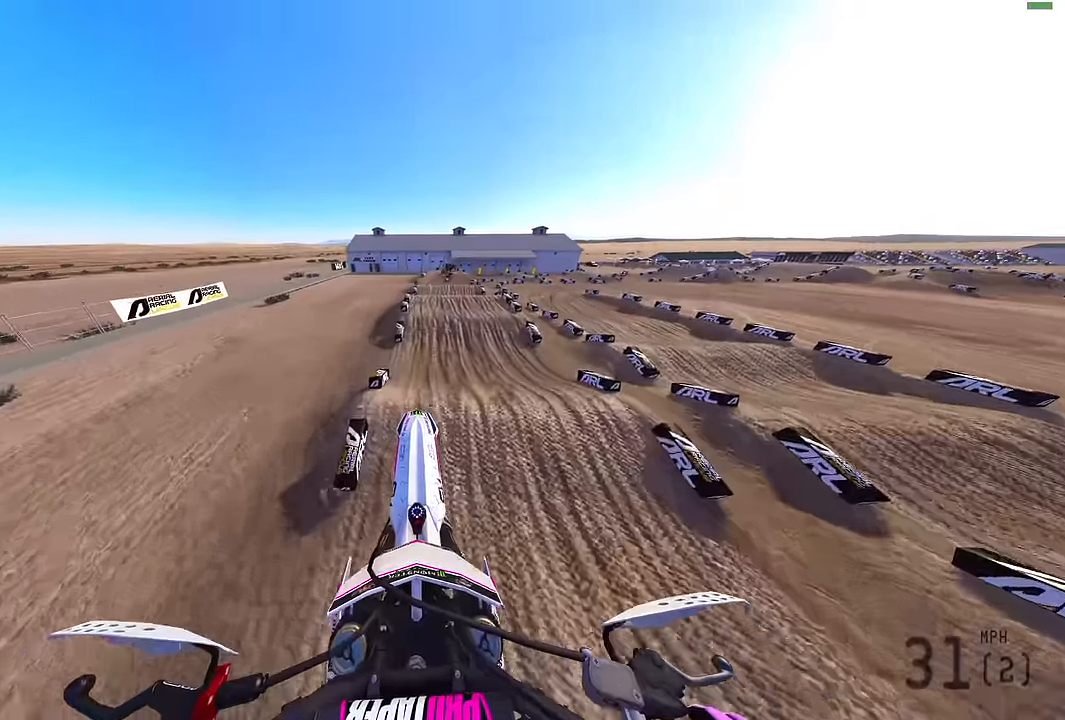
{"buttons": ["R2"], "left_stick": "center", "right_stick": "center", "events": [[100, "right_stick", "center"]]}
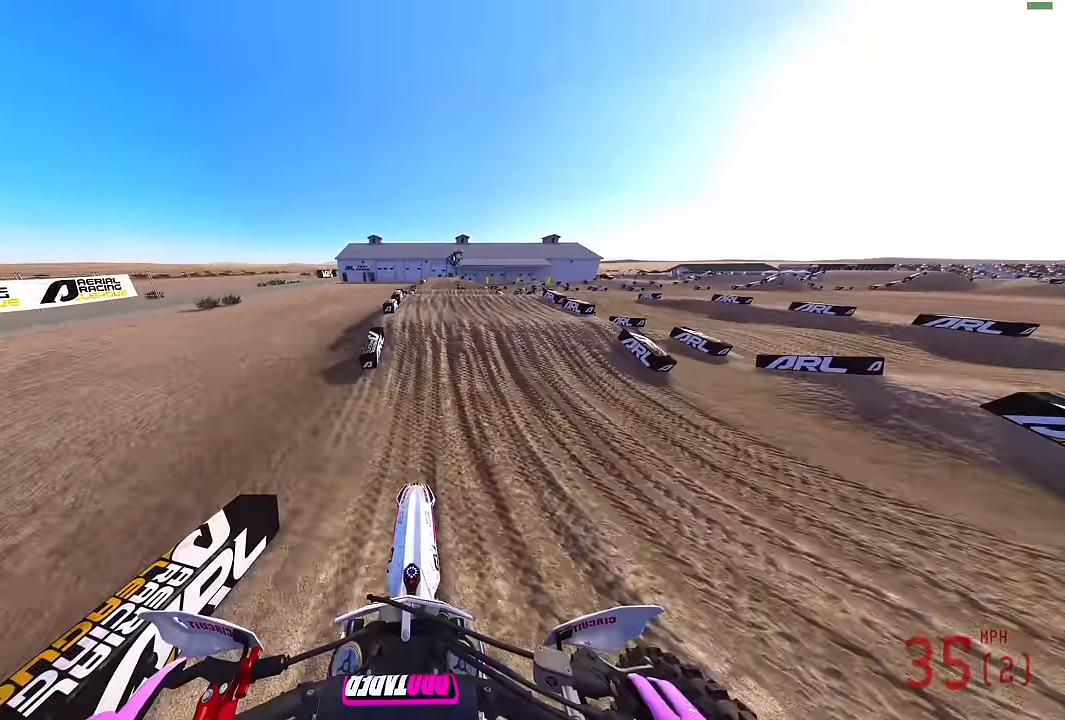
{"buttons": [], "left_stick": "right", "right_stick": "center", "events": [[183, "right_stick", "up-right"], [350, "left_stick", "right"], [367, "R2", "up"], [383, "right_stick", "center"]]}
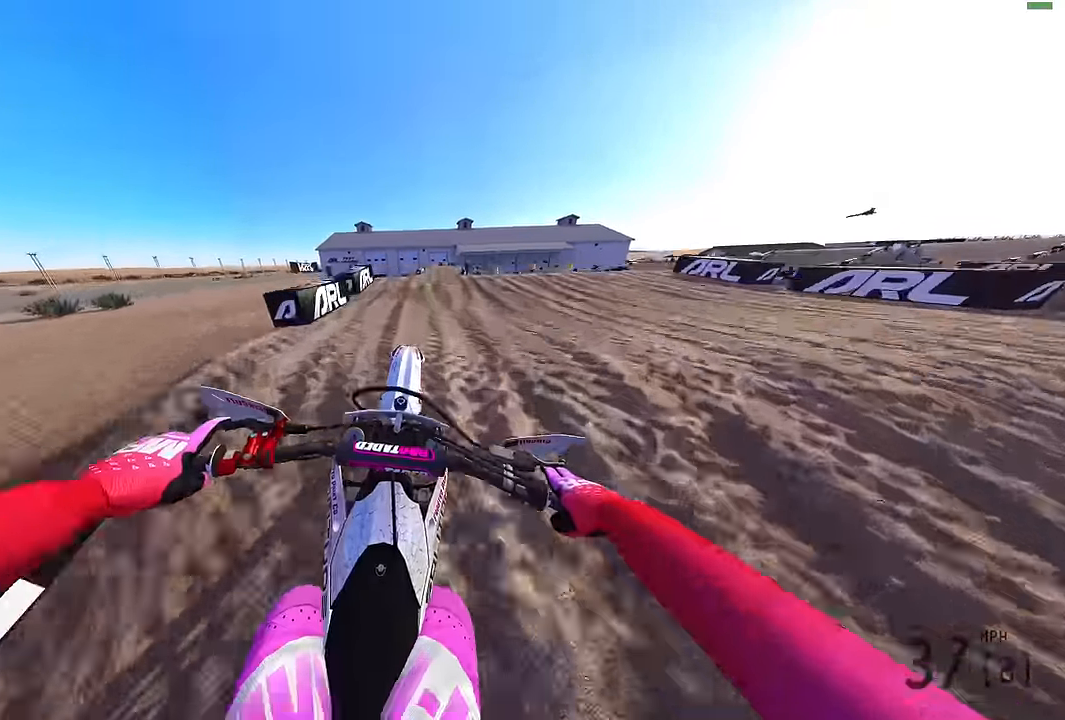
{"buttons": ["R2"], "left_stick": "right", "right_stick": "center", "events": [[484, "R2", "down"]]}
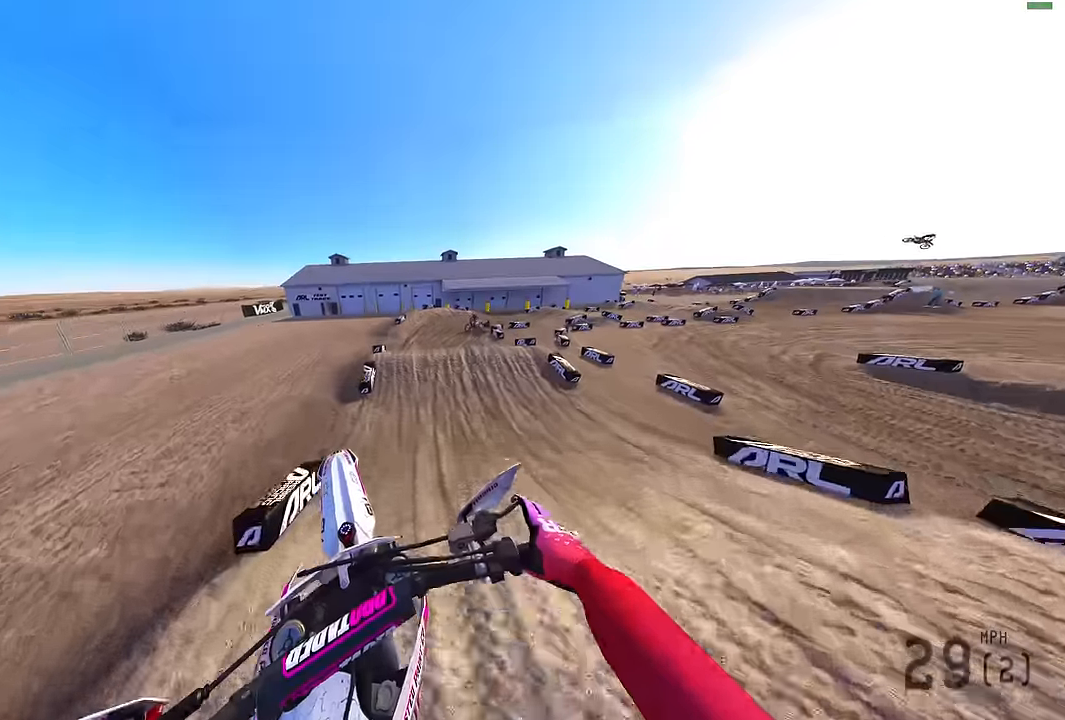
{"buttons": ["R2"], "left_stick": "up-right", "right_stick": "right", "events": [[67, "right_stick", "right"], [367, "left_stick", "up-right"]]}
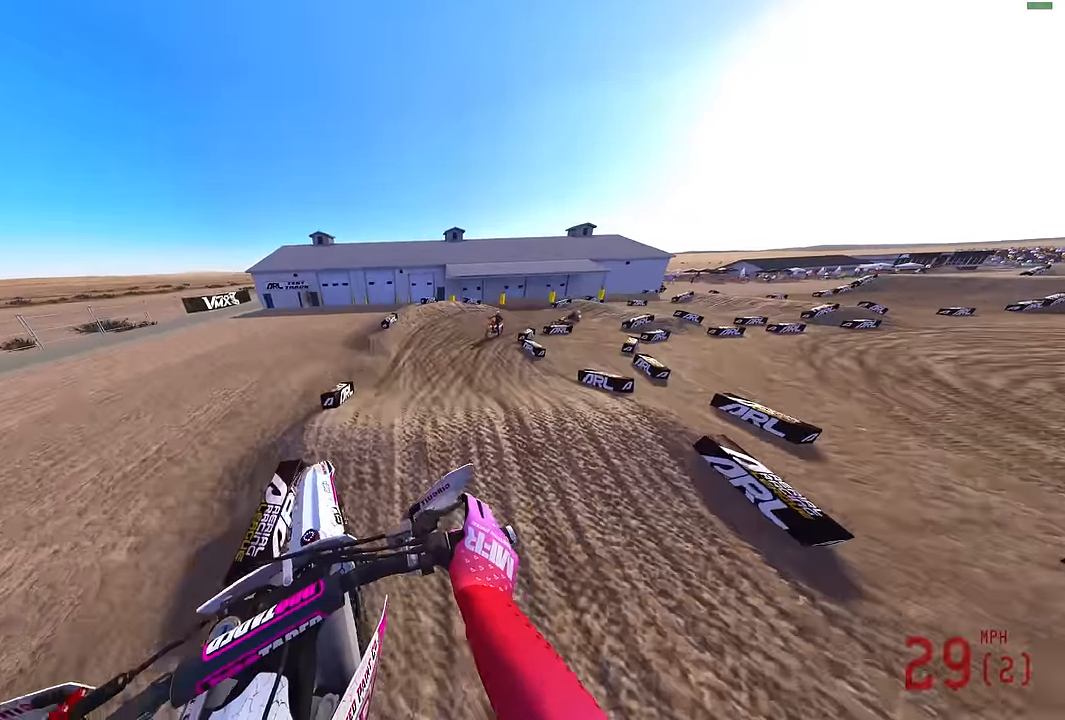
{"buttons": ["R2"], "left_stick": "up-right", "right_stick": "right", "events": [[67, "R2", "up"], [217, "R2", "down"]]}
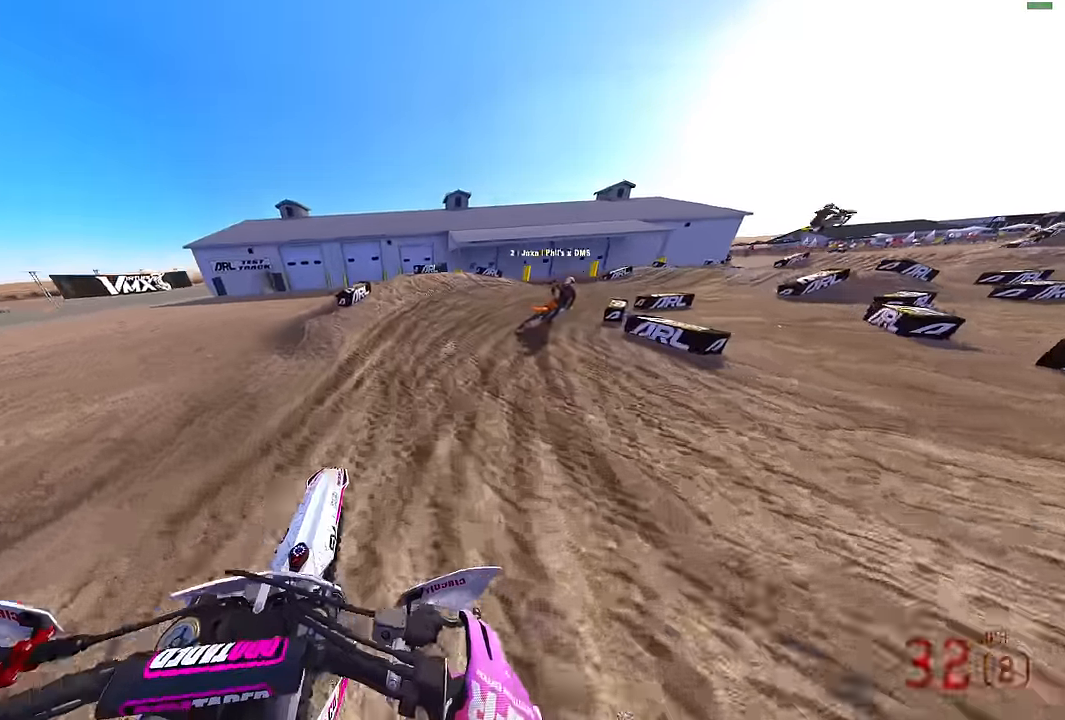
{"buttons": ["R2"], "left_stick": "up-right", "right_stick": "left", "events": [[50, "right_stick", "center"], [84, "R3", "down"], [184, "R2", "up"], [184, "R3", "up"], [184, "right_stick", "left"], [434, "R2", "down"]]}
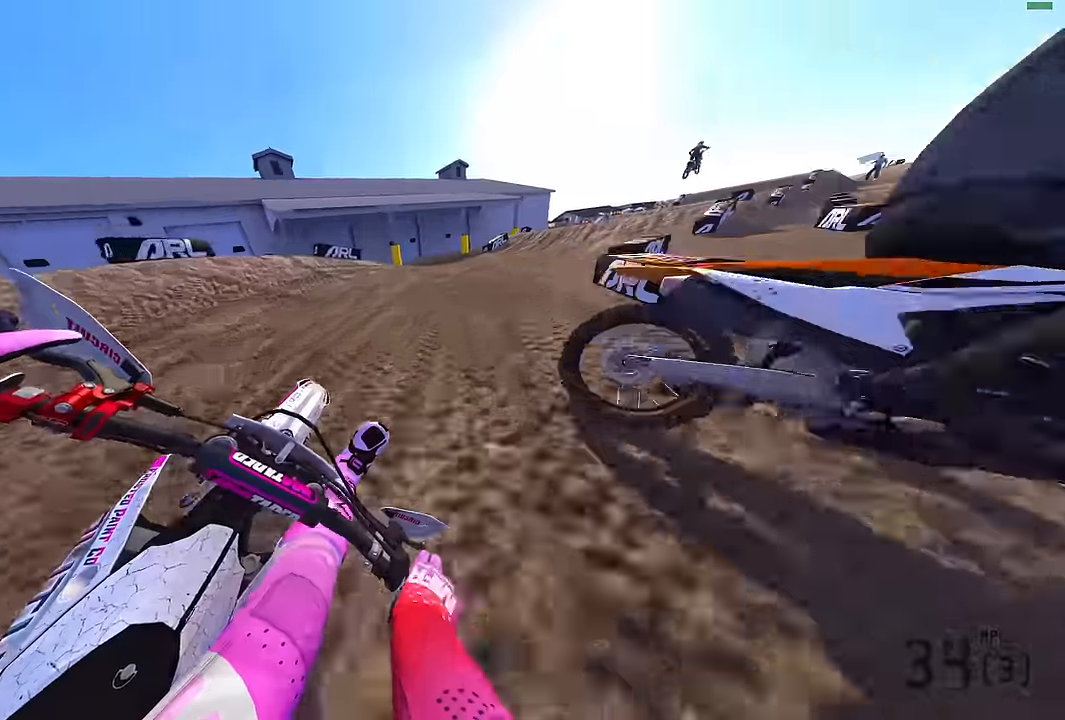
{"buttons": ["R2"], "left_stick": "up-right", "right_stick": "up-left", "events": [[67, "R2", "up"], [117, "R2", "down"], [200, "right_stick", "up-left"]]}
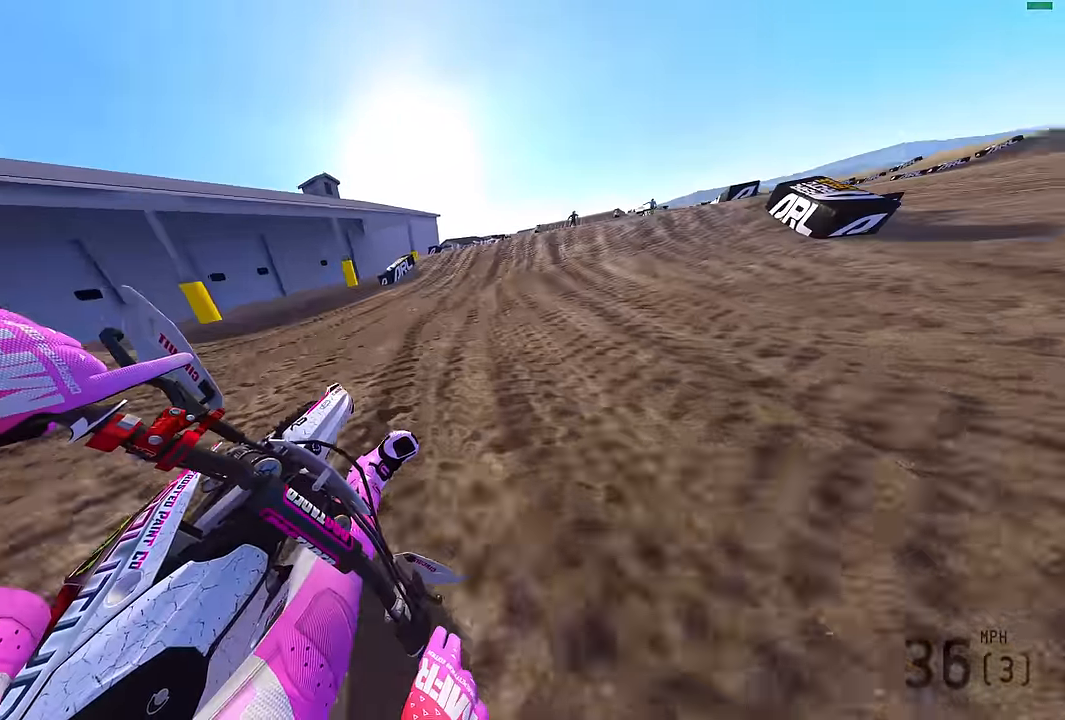
{"buttons": ["R2"], "left_stick": "up-right", "right_stick": "up", "events": [[134, "right_stick", "up"]]}
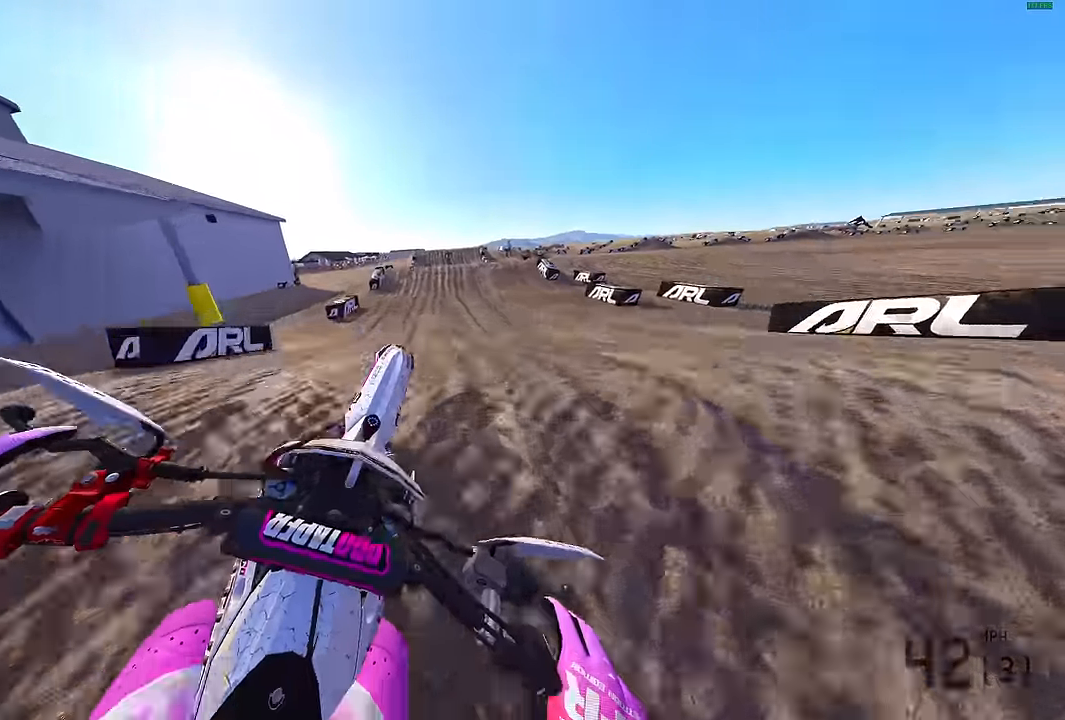
{"buttons": ["R2"], "left_stick": "left", "right_stick": "up-left", "events": [[84, "left_stick", "center"], [134, "right_stick", "up-left"], [367, "L3", "down"], [484, "left_stick", "left"], [500, "L3", "up"]]}
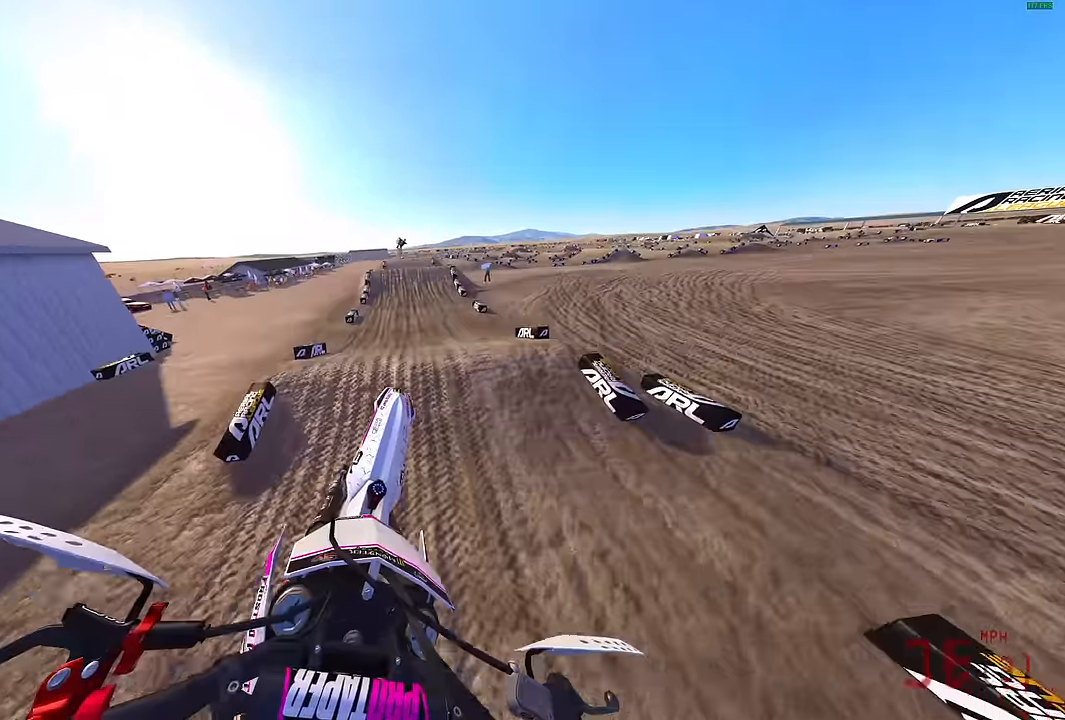
{"buttons": ["R2"], "left_stick": "left", "right_stick": "up", "events": [[117, "right_stick", "up"]]}
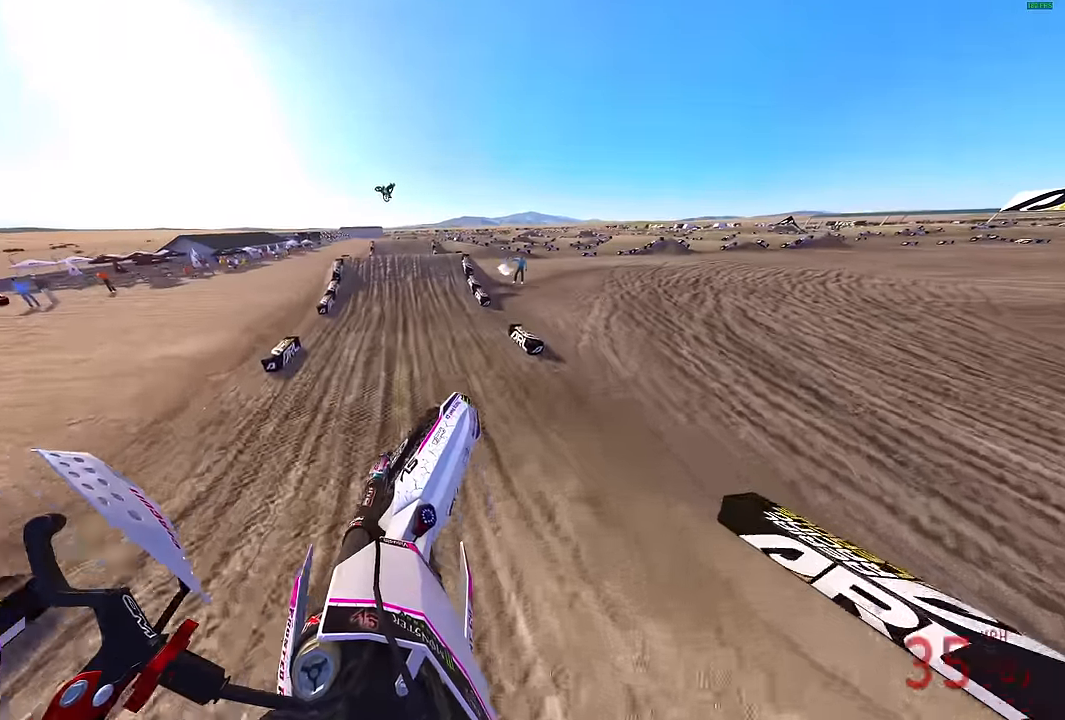
{"buttons": ["R2"], "left_stick": "center", "right_stick": "up", "events": [[450, "left_stick", "center"]]}
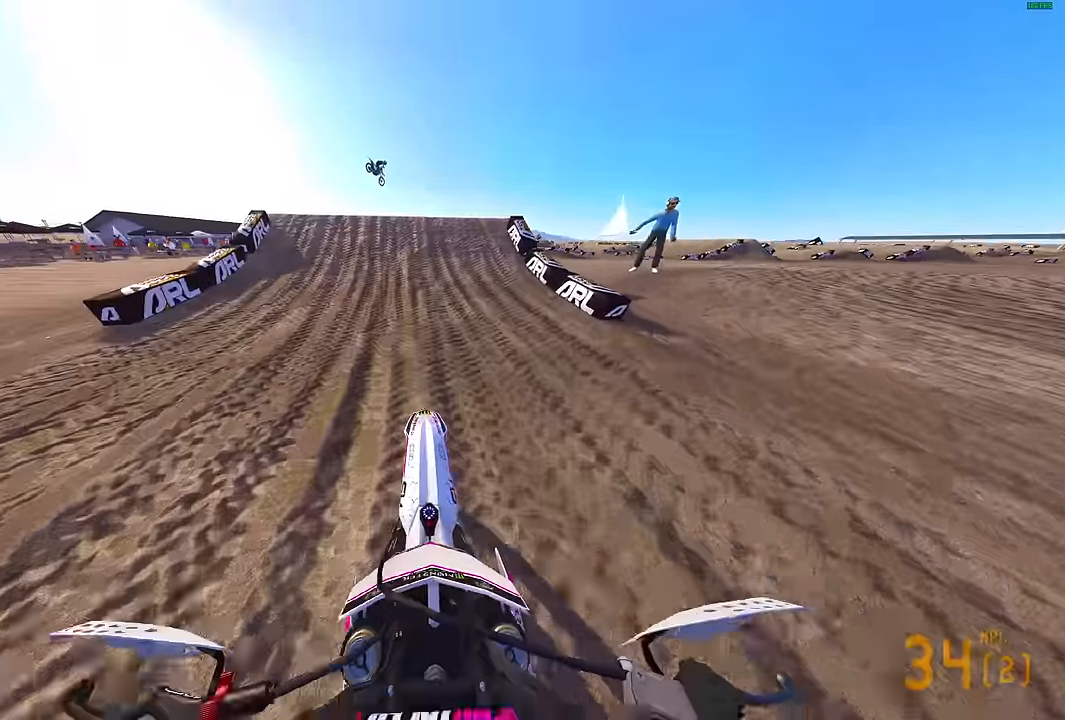
{"buttons": ["R2"], "left_stick": "left", "right_stick": "up-left", "events": [[300, "right_stick", "up-left"], [350, "left_stick", "left"], [417, "R2", "up"], [500, "R2", "down"]]}
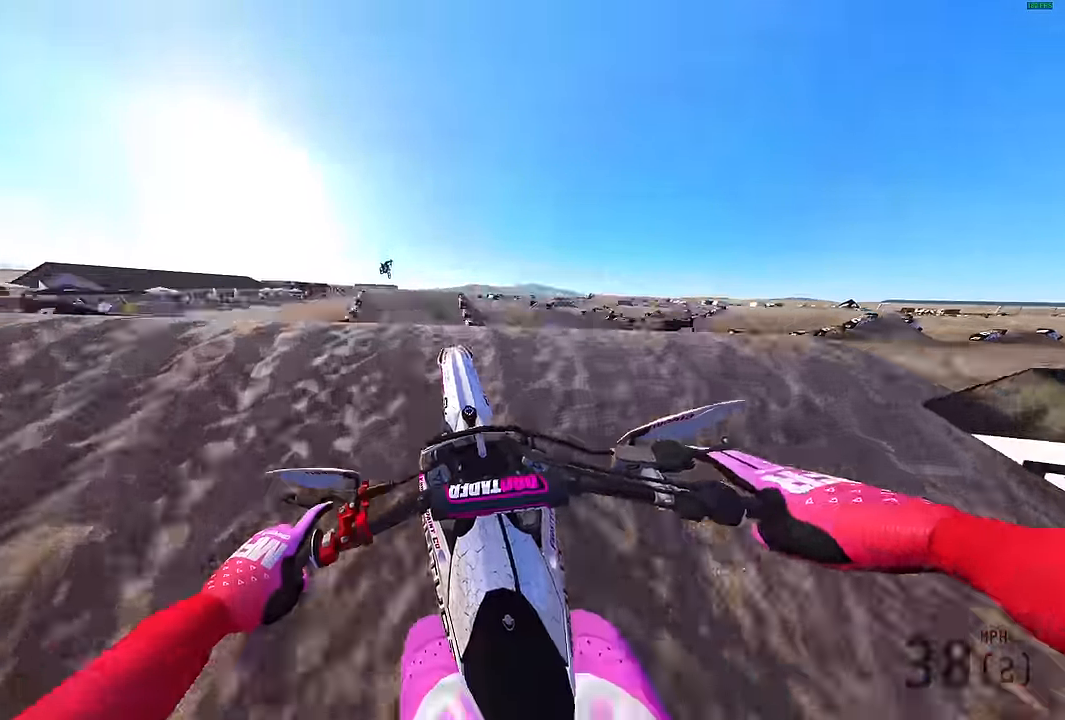
{"buttons": ["R2"], "left_stick": "center", "right_stick": "up-right", "events": [[83, "R2", "up"], [100, "left_stick", "up-left"], [100, "right_stick", "right"], [300, "left_stick", "center"], [483, "right_stick", "up-right"], [500, "R2", "down"]]}
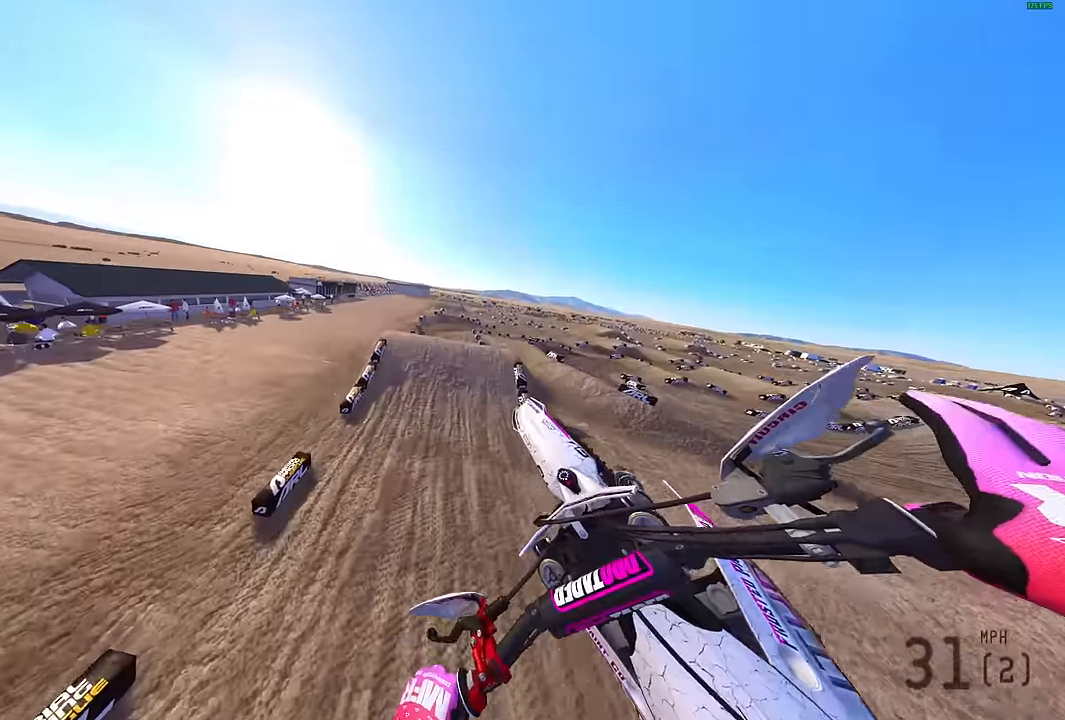
{"buttons": ["R2"], "left_stick": "up-right", "right_stick": "up-right", "events": [[50, "left_stick", "up-right"]]}
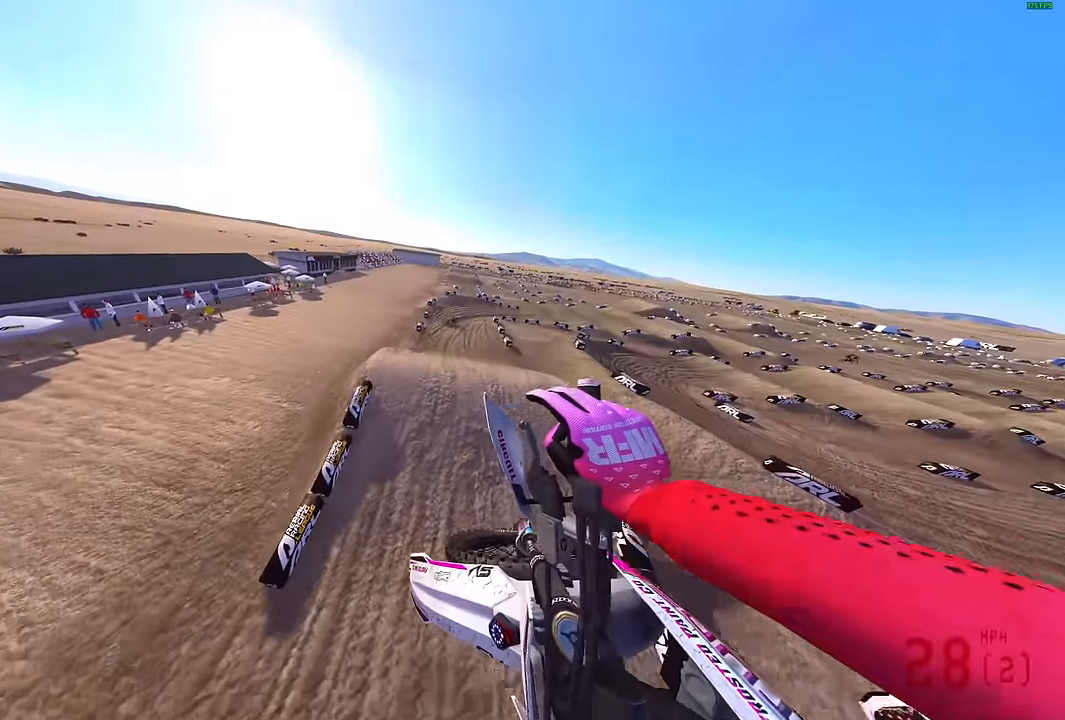
{"buttons": ["R2"], "left_stick": "up-right", "right_stick": "right", "events": [[83, "right_stick", "right"], [316, "R3", "down"], [450, "R3", "up"]]}